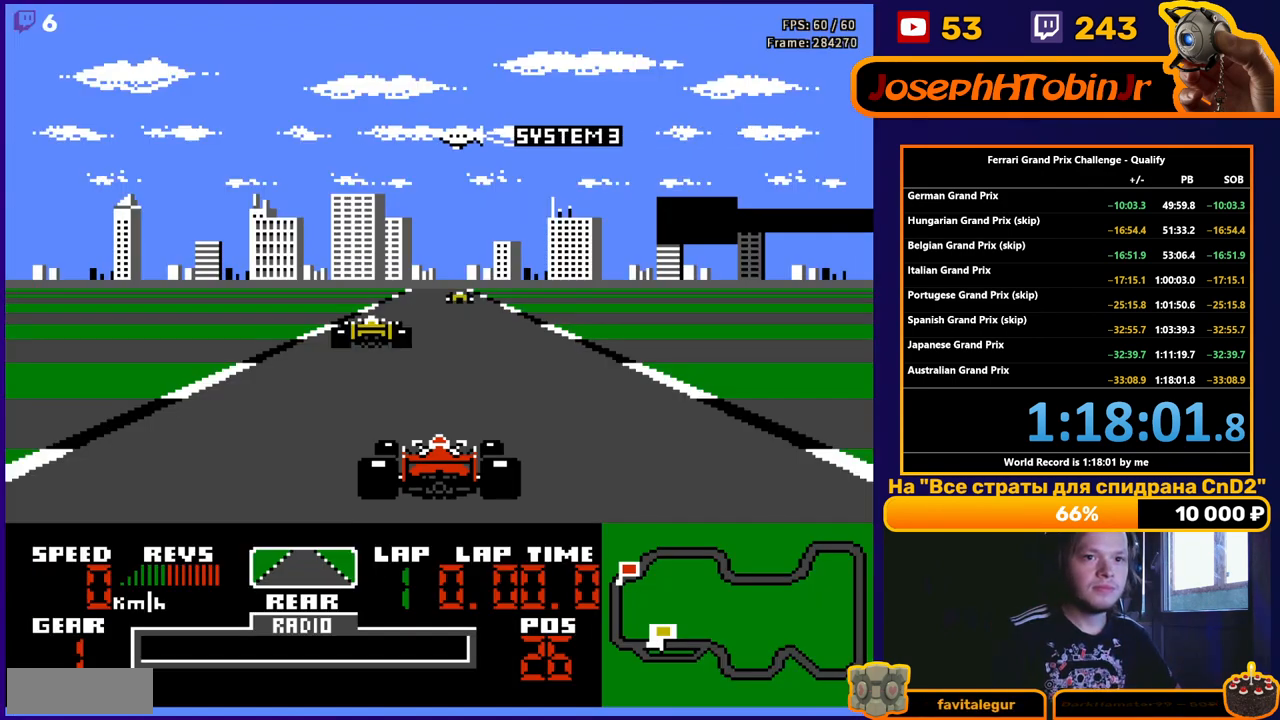
Gameplay with a controller (Nintendo layout); each line is a JSON object with the inputs held at the frame after it. "events" lists button and stick changes between this image and that frame as [ms after this image, input, new state], when the widget could be followed in between. Not read: L3 R3.
{"buttons": ["START"], "events": [[483, "START", "down"]]}
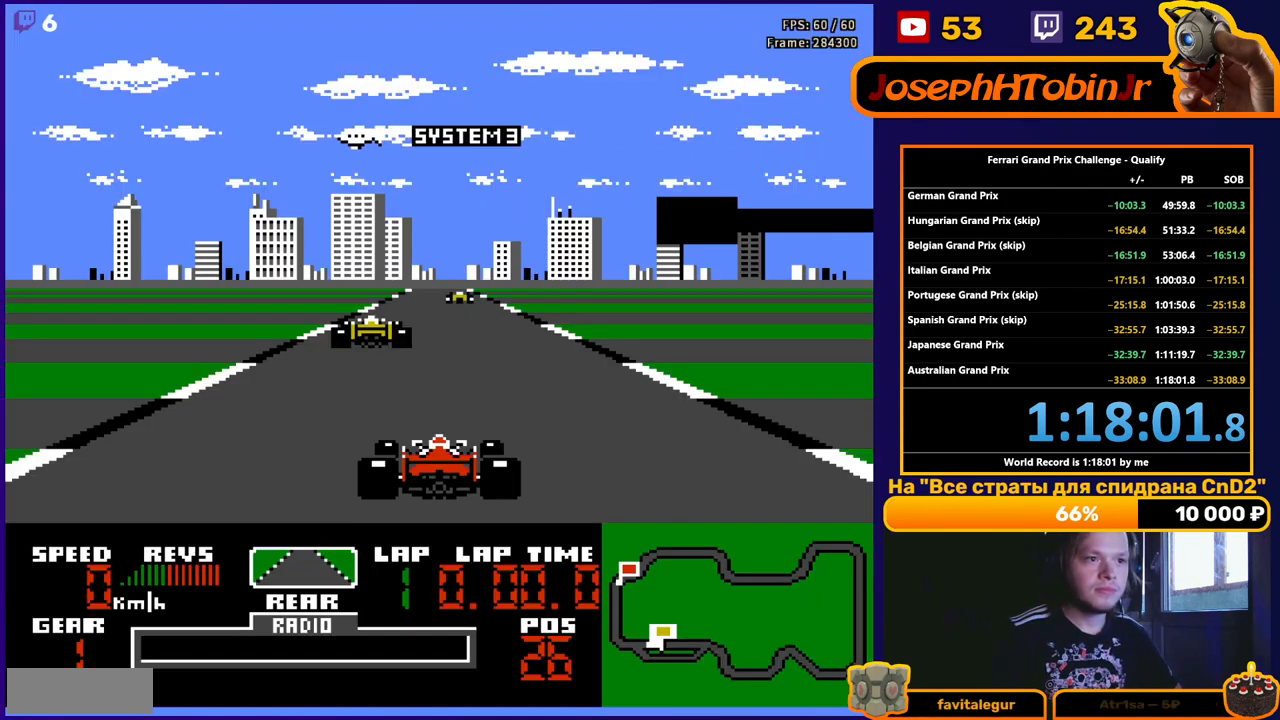
{"buttons": [], "events": [[100, "START", "up"]]}
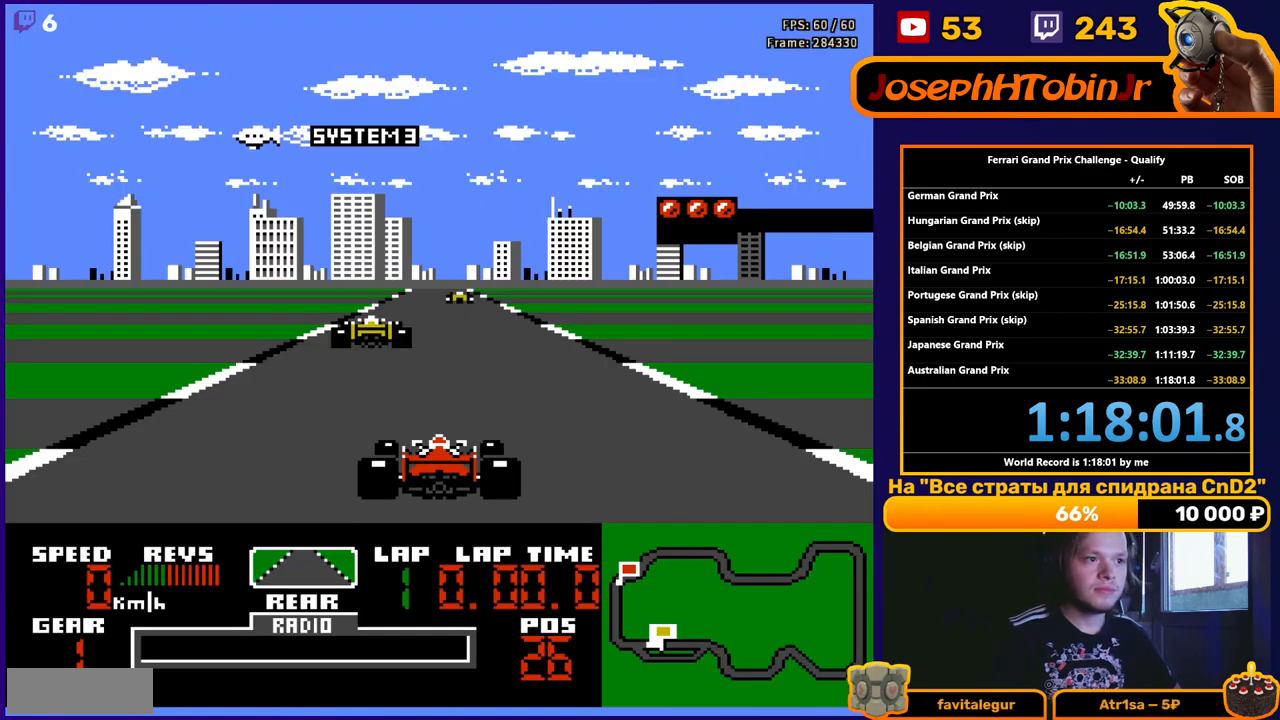
{"buttons": [], "events": [[50, "A", "down"], [233, "A", "up"]]}
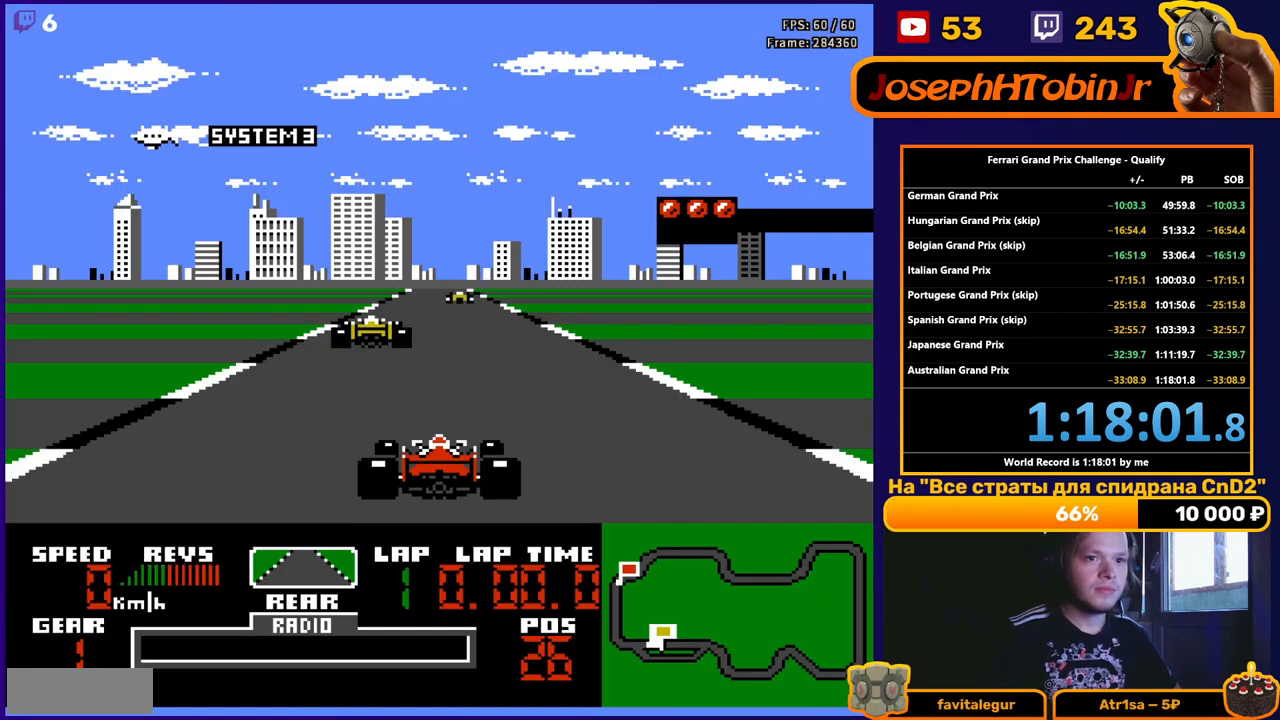
{"buttons": [], "events": []}